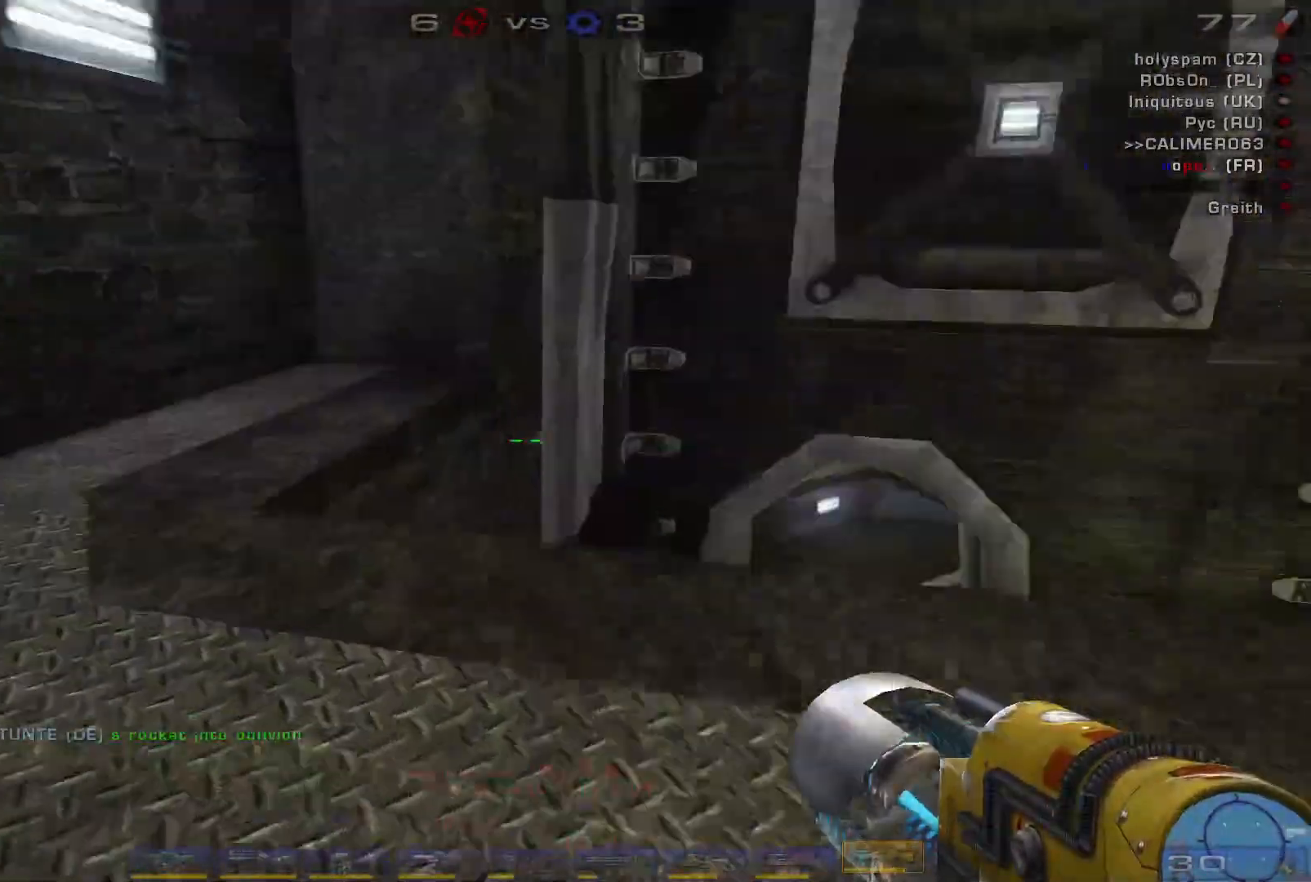
Gameplay with keyboard and mouse; each line is a JSON object with the keys and mouse buttons held at the frame after it. "events" lists presses ("down") and releases ("up") of "a", "c", "ctrl", "d", "e", "f", "q", "r", "s", "shift", "space", "w", "mouse_left", "mouse_wheel", "mouse_right", "mouse_mb4" and "mouse_mb5" between this image and that frame as [ms after this image, input, new state], when the widget could be followed in between. "mouse_left", "mouse_wheel", "mouse_right", "mouse_mb4", "mouse_mb5" = the "left", "wheel", "right", "mb4", "mb5" buttons of the "mouse" list. No other keys are recorded. "wheel" means that the mouse wheel is clicked or scrolled. Mouse movement is not recorded.
{"keys": ["a", "w"], "mouse": [], "events": [[34, "w", "up"], [334, "a", "down"], [334, "d", "up"], [500, "w", "down"]]}
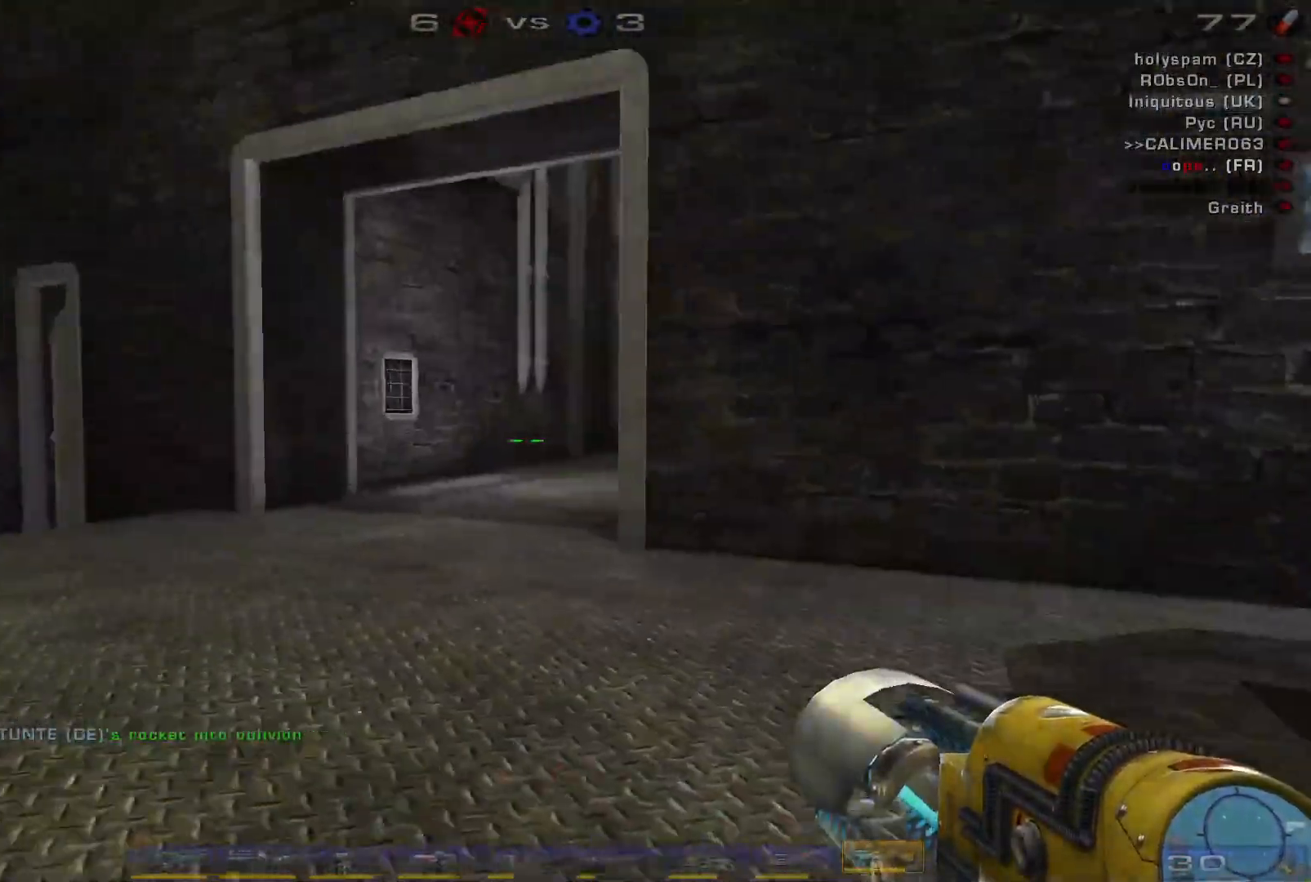
{"keys": ["a", "w"], "mouse": [], "events": [[134, "a", "up"], [300, "a", "down"], [367, "a", "up"], [467, "a", "down"]]}
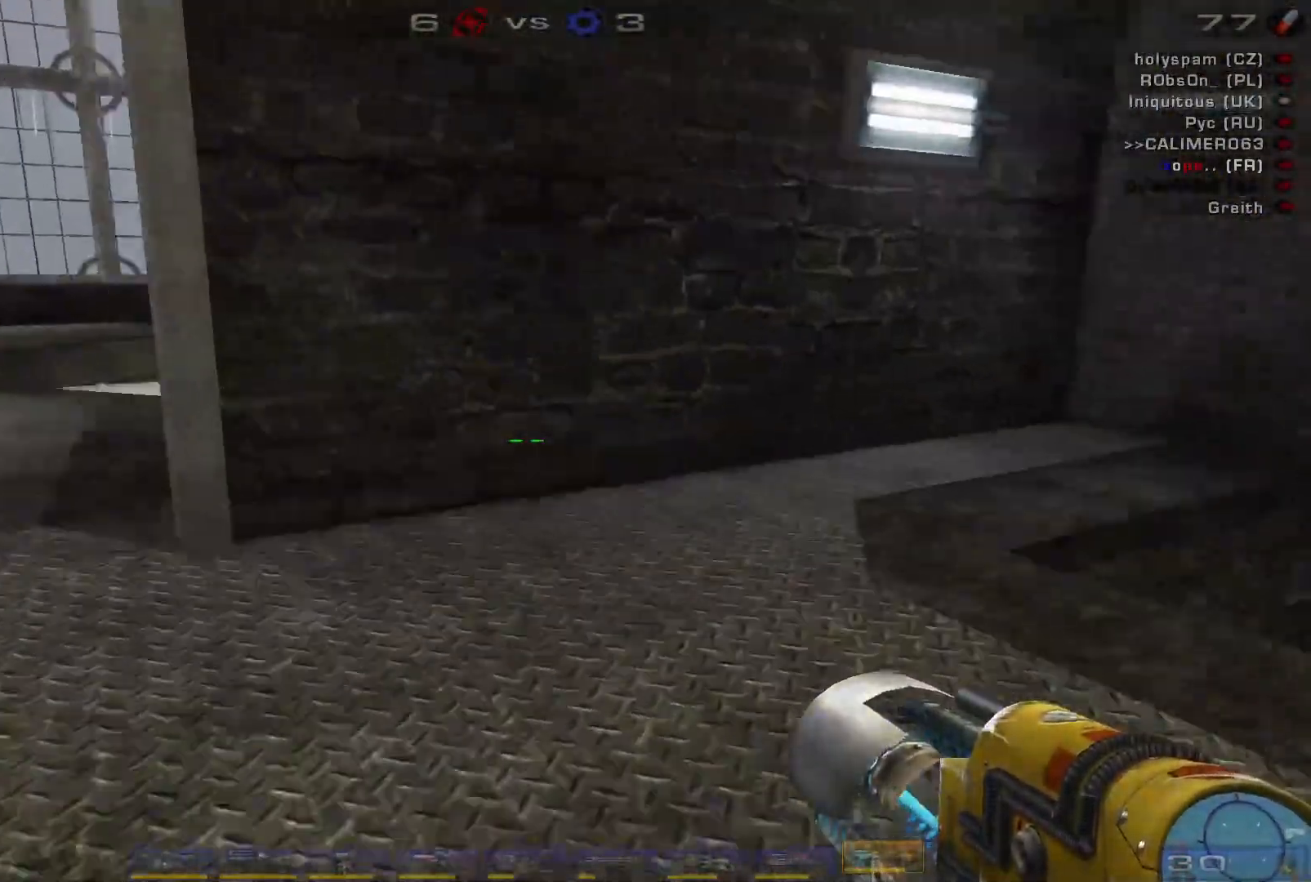
{"keys": ["a", "w"], "mouse": [], "events": [[167, "space", "down"], [367, "space", "up"]]}
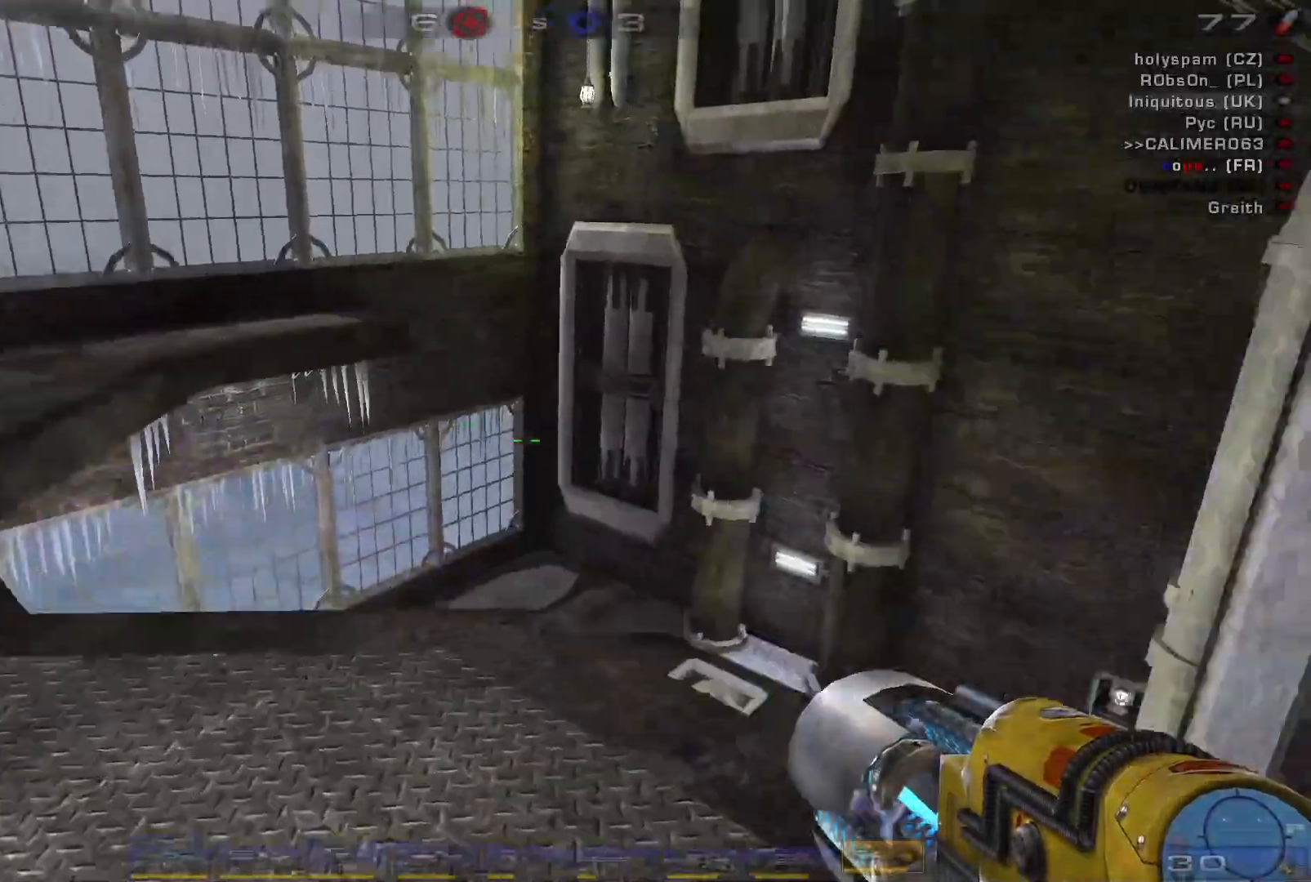
{"keys": ["a", "space", "w"], "mouse": [], "events": [[467, "space", "down"]]}
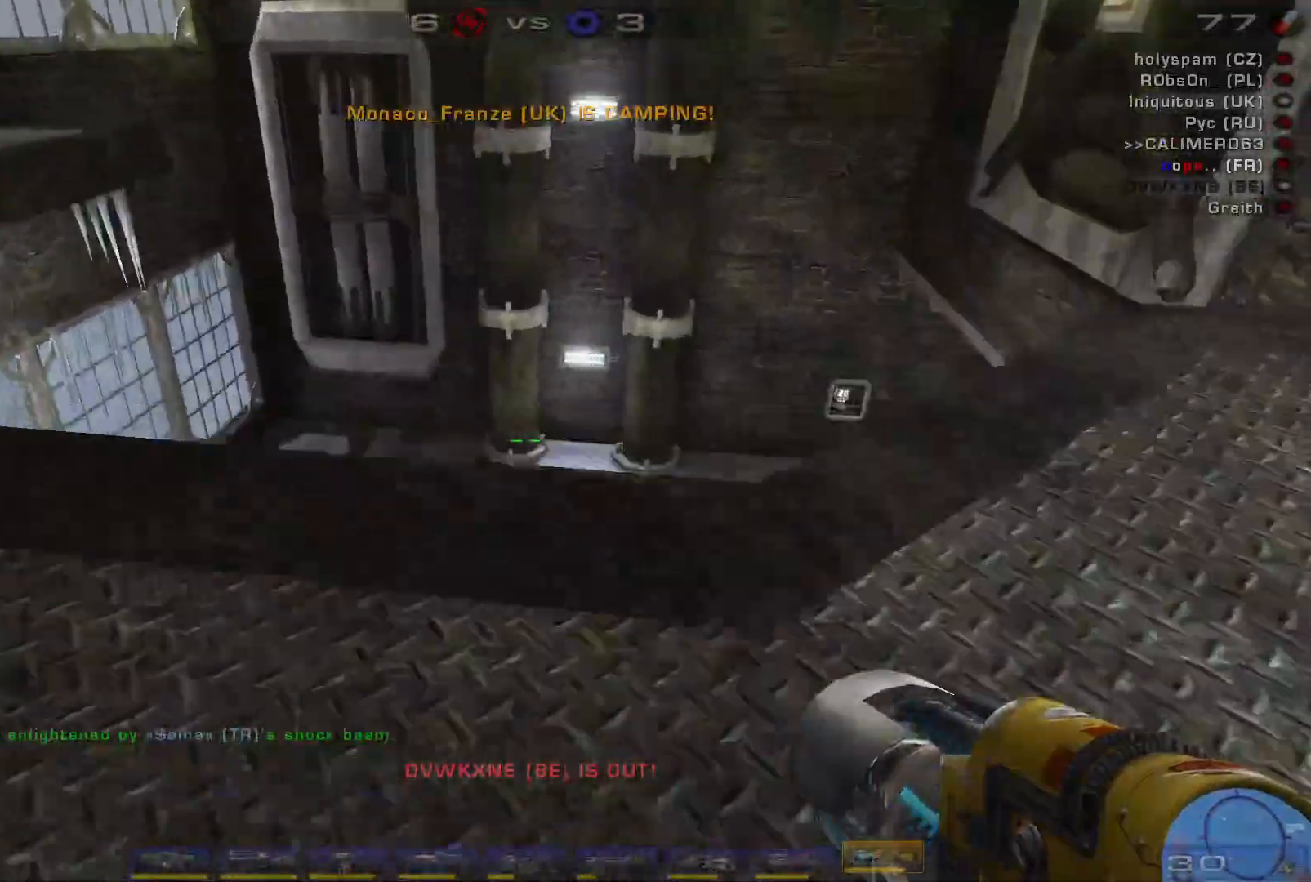
{"keys": ["a"], "mouse": [], "events": [[134, "space", "up"], [234, "space", "down"], [400, "space", "up"], [500, "w", "up"]]}
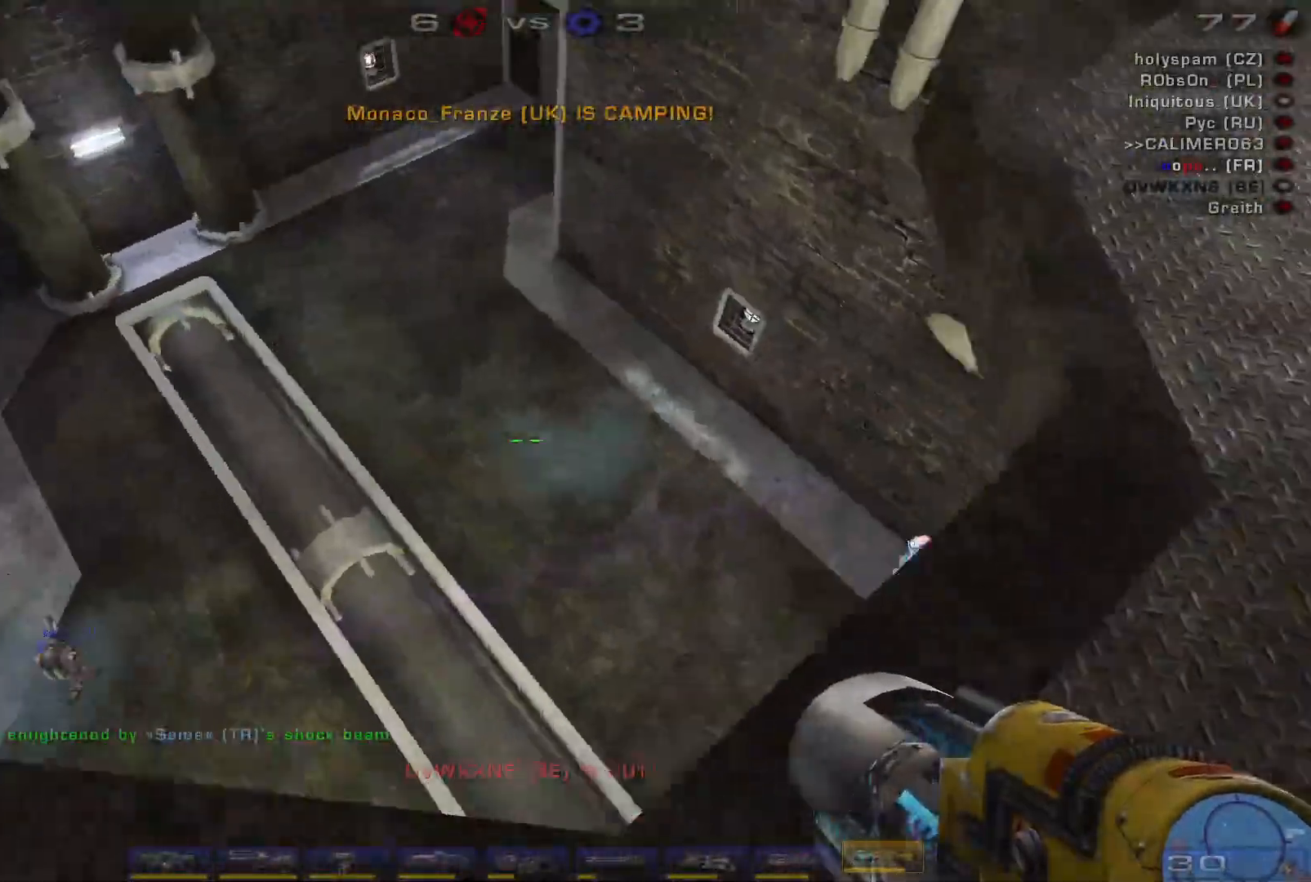
{"keys": ["a", "s"], "mouse": [], "events": [[67, "w", "down"], [300, "w", "up"], [467, "s", "down"]]}
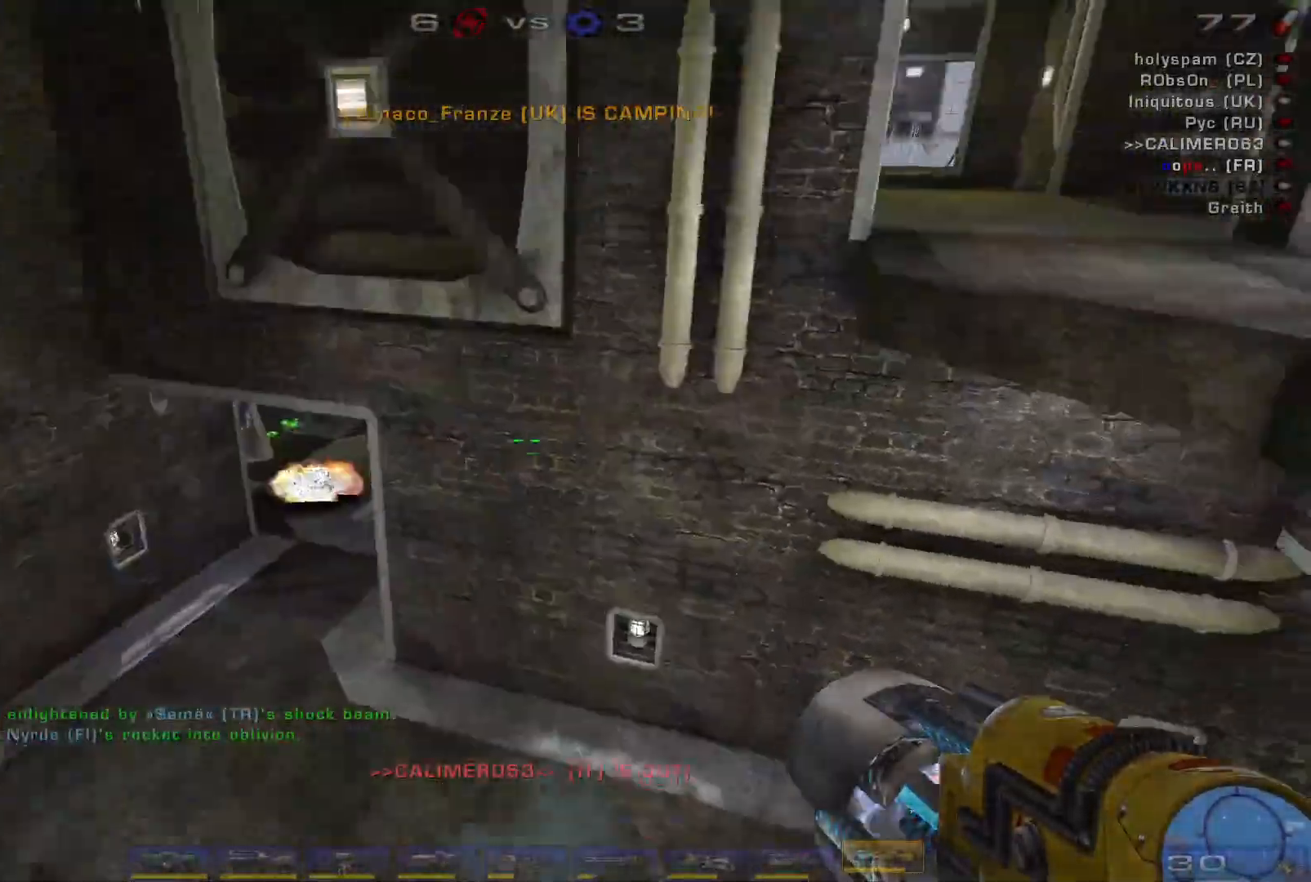
{"keys": [], "mouse": [], "events": [[100, "a", "up"], [167, "s", "up"], [234, "a", "down"], [267, "w", "down"], [400, "a", "up"], [467, "w", "up"]]}
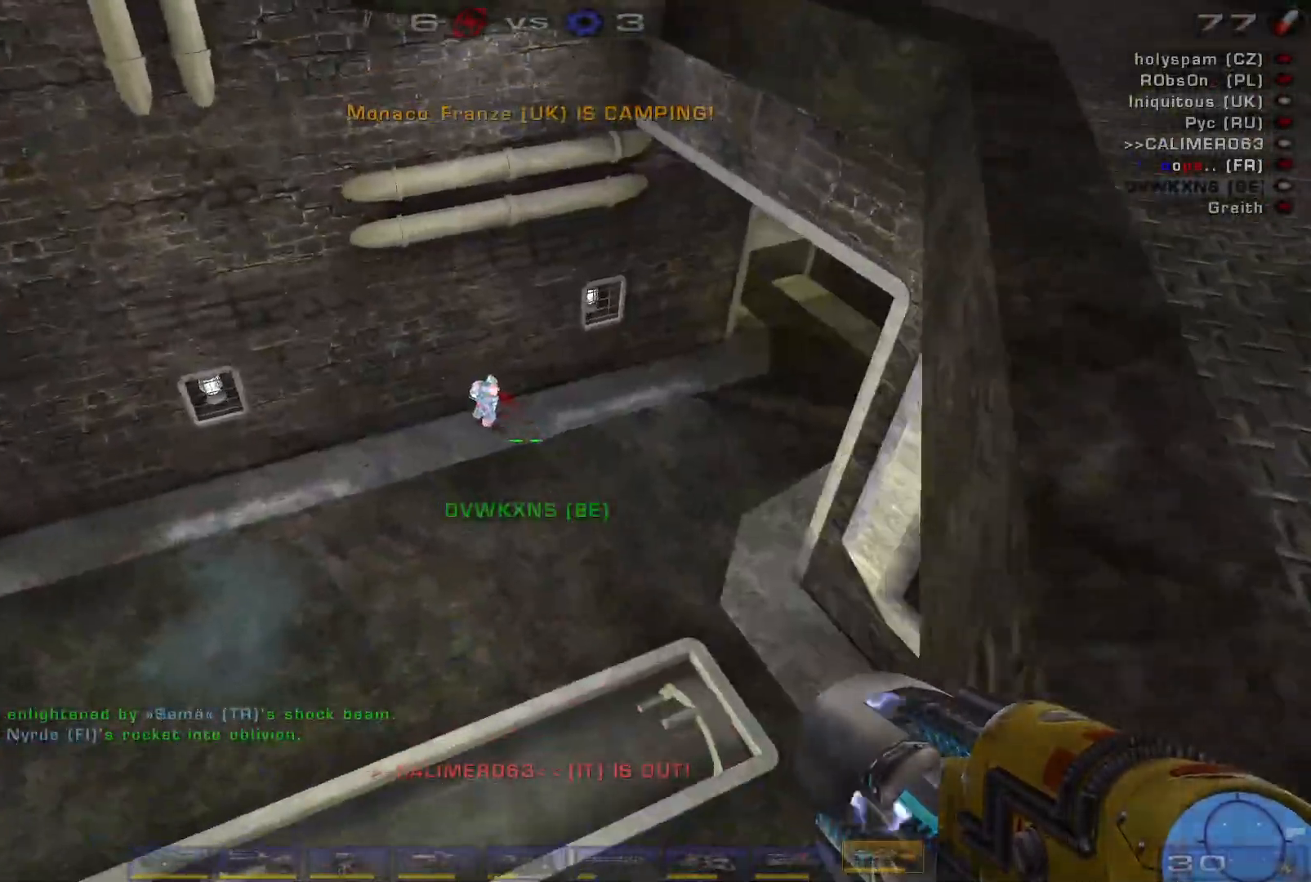
{"keys": ["a", "s"], "mouse": [], "events": [[267, "s", "down"], [467, "a", "down"]]}
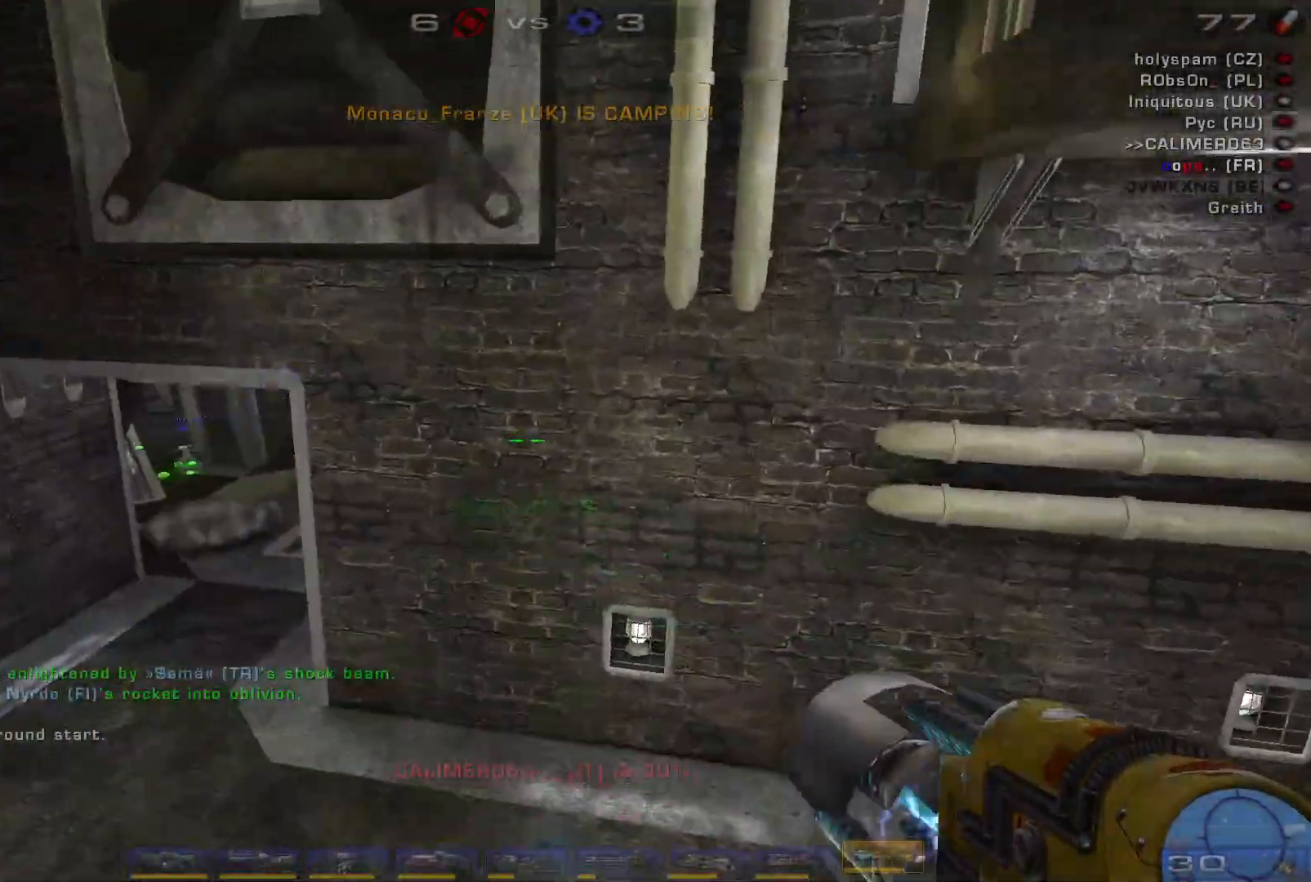
{"keys": ["d", "s"], "mouse": [], "events": [[367, "a", "up"], [434, "d", "down"]]}
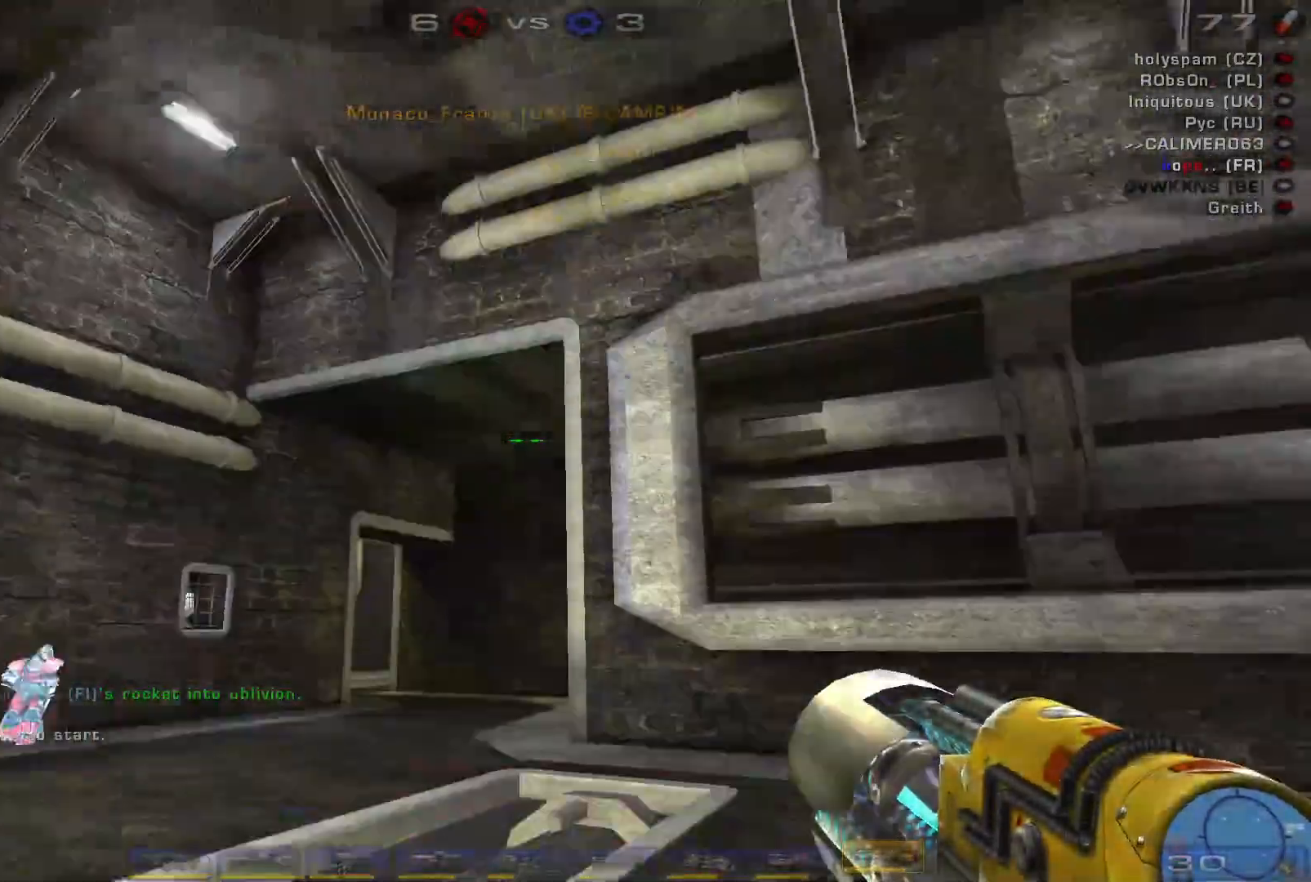
{"keys": ["d", "w"], "mouse": [], "events": [[267, "s", "up"], [500, "w", "down"]]}
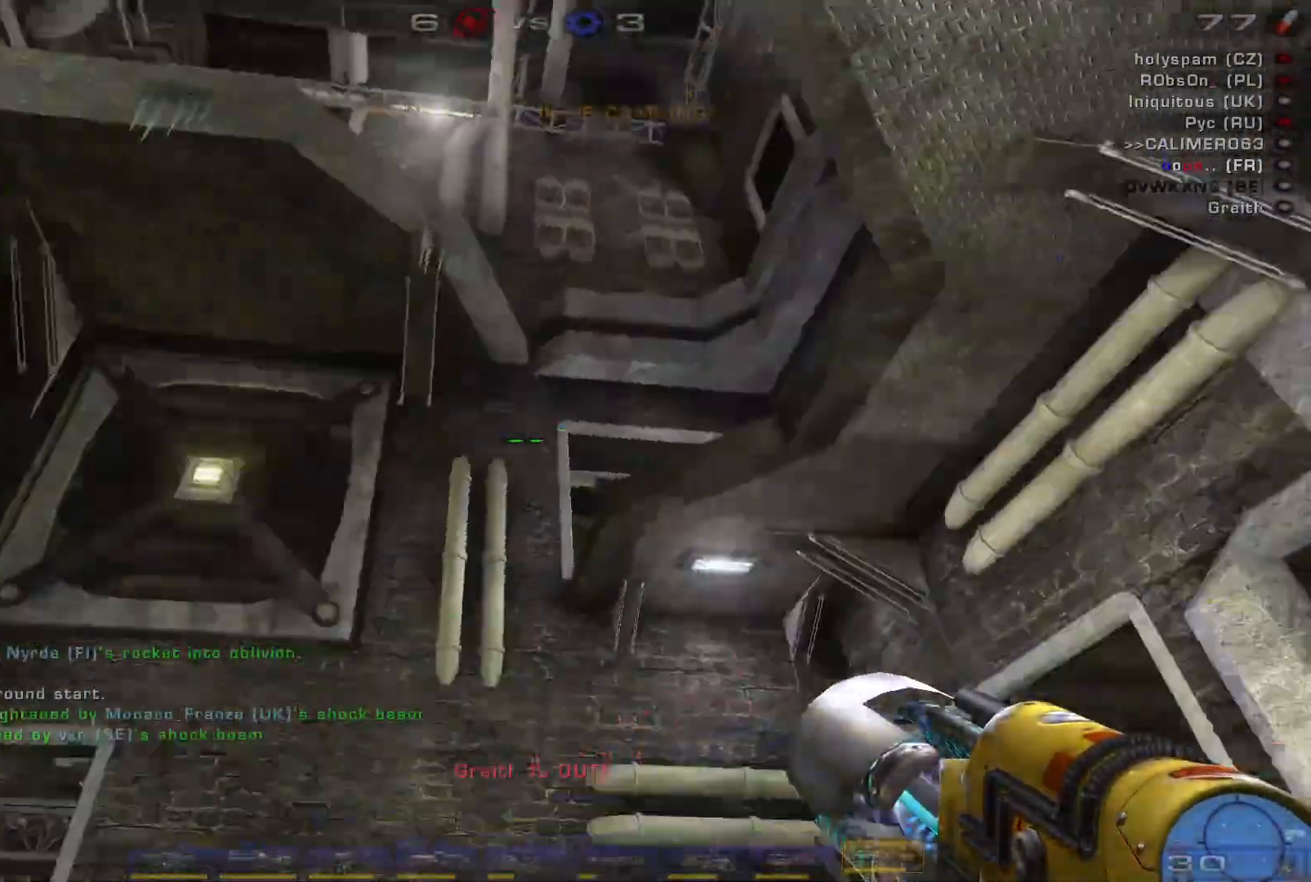
{"keys": ["w"], "mouse": [], "events": [[100, "d", "up"]]}
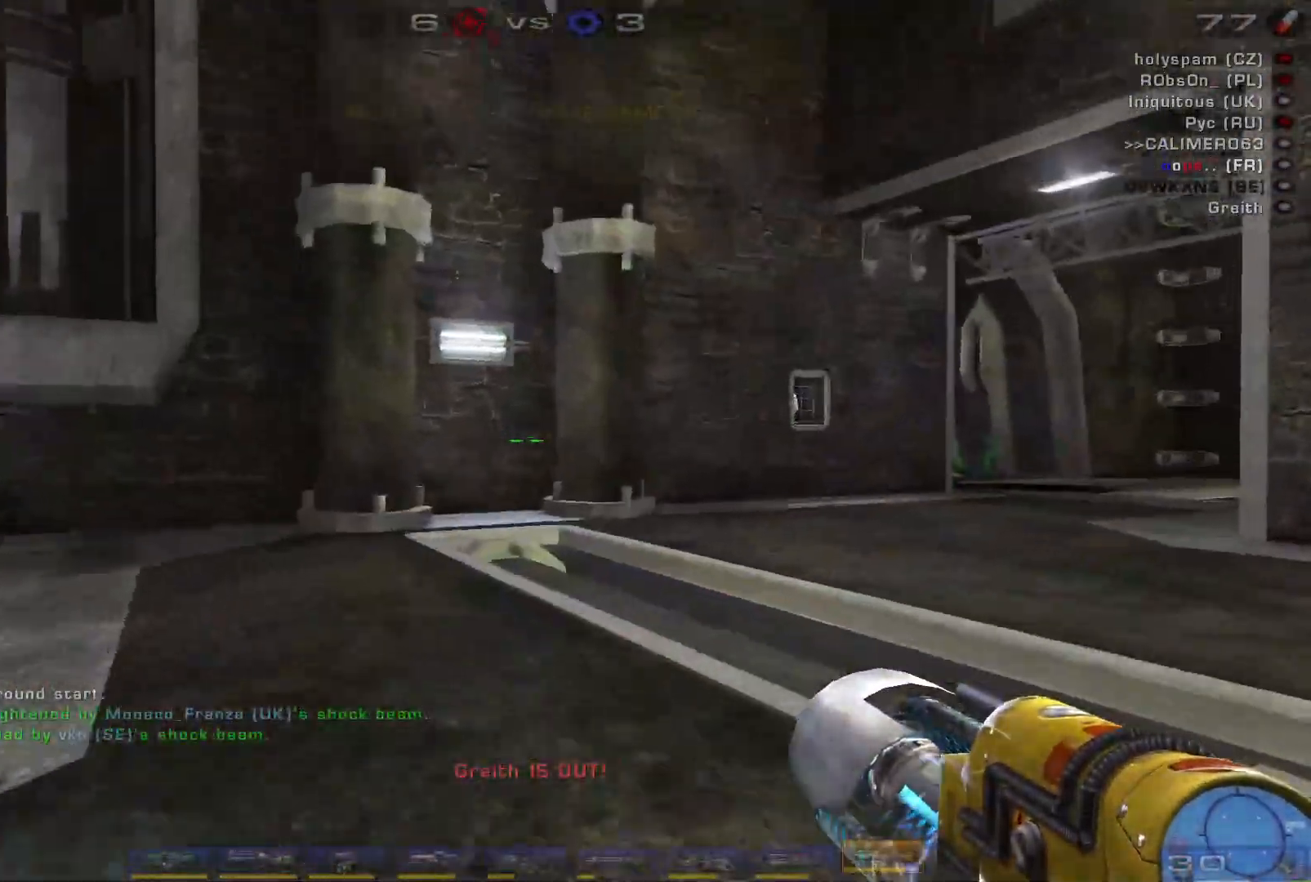
{"keys": ["a", "space", "w"], "mouse": [], "events": [[134, "a", "down"], [200, "a", "up"], [300, "a", "down"], [467, "space", "down"]]}
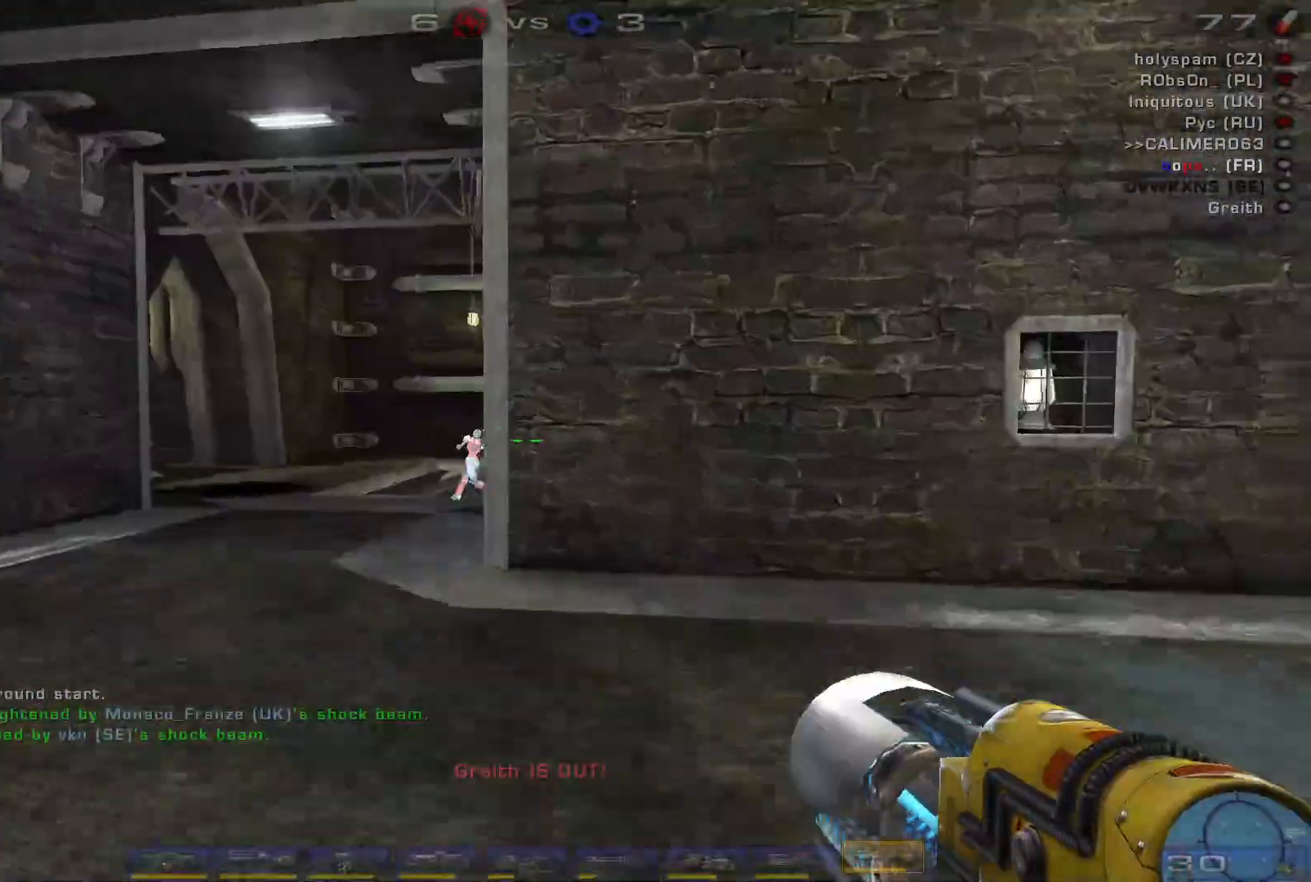
{"keys": ["d", "w"], "mouse": [], "events": [[134, "a", "up"], [167, "space", "up"], [267, "d", "down"]]}
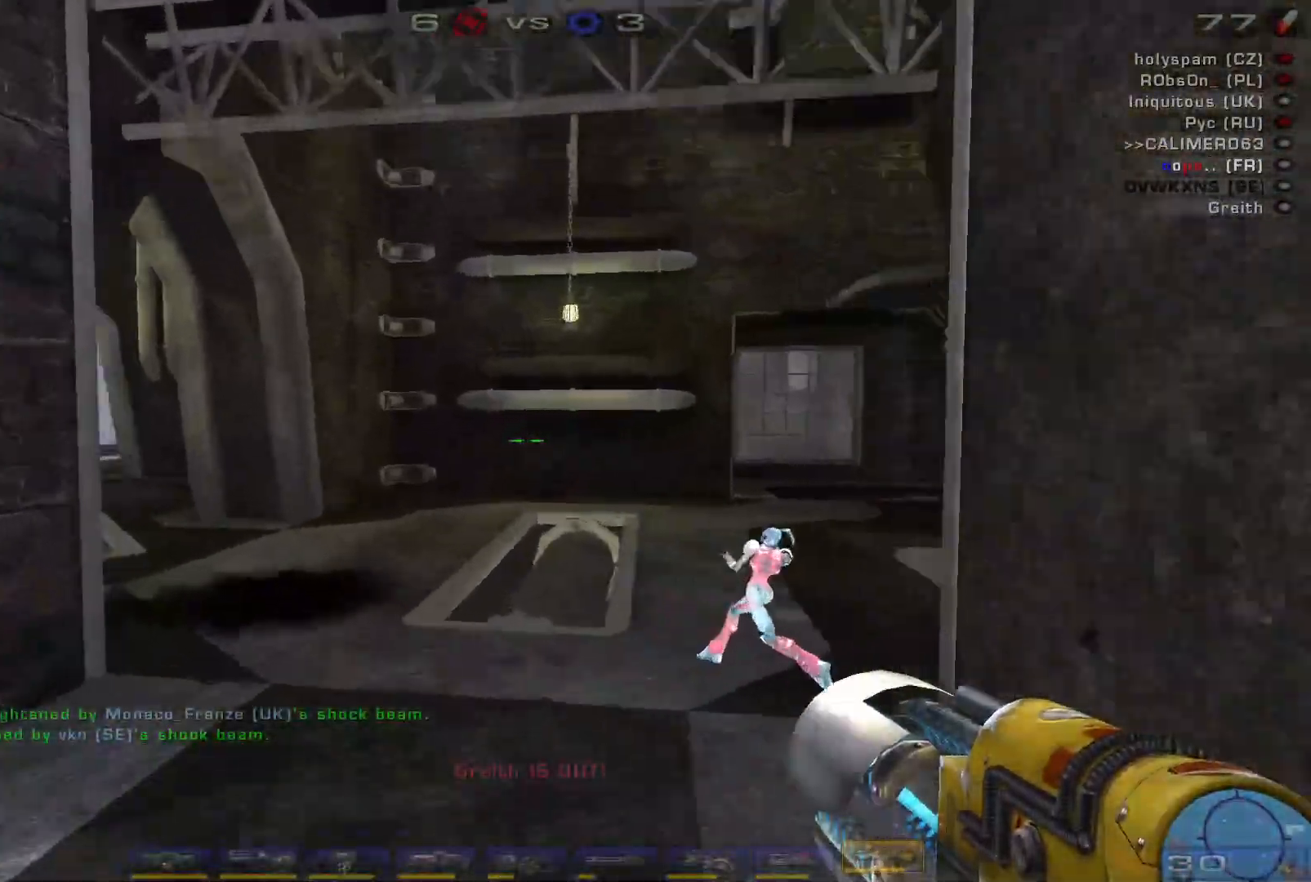
{"keys": ["w"], "mouse": [], "events": [[334, "d", "up"]]}
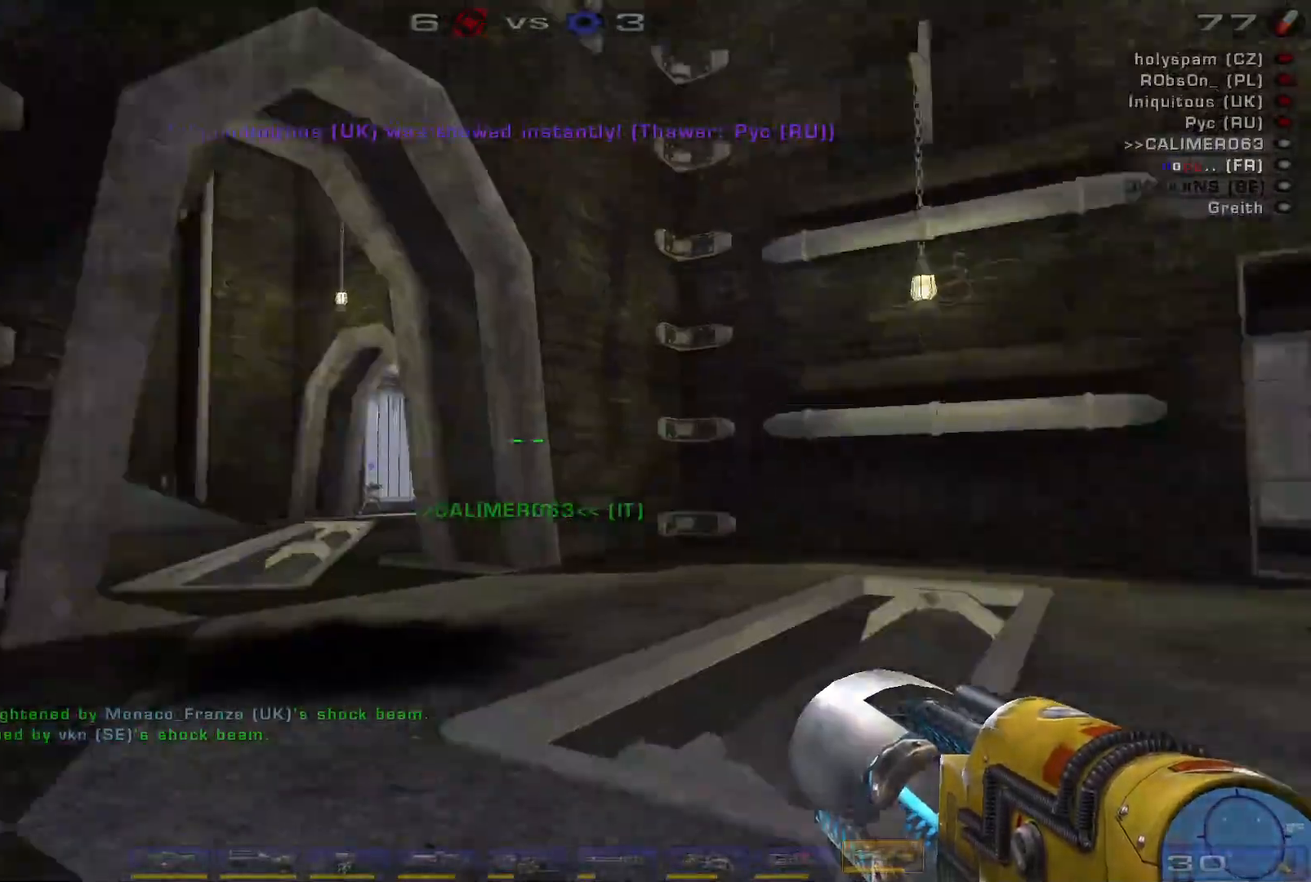
{"keys": ["w"], "mouse": [], "events": [[400, "a", "down"], [467, "a", "up"]]}
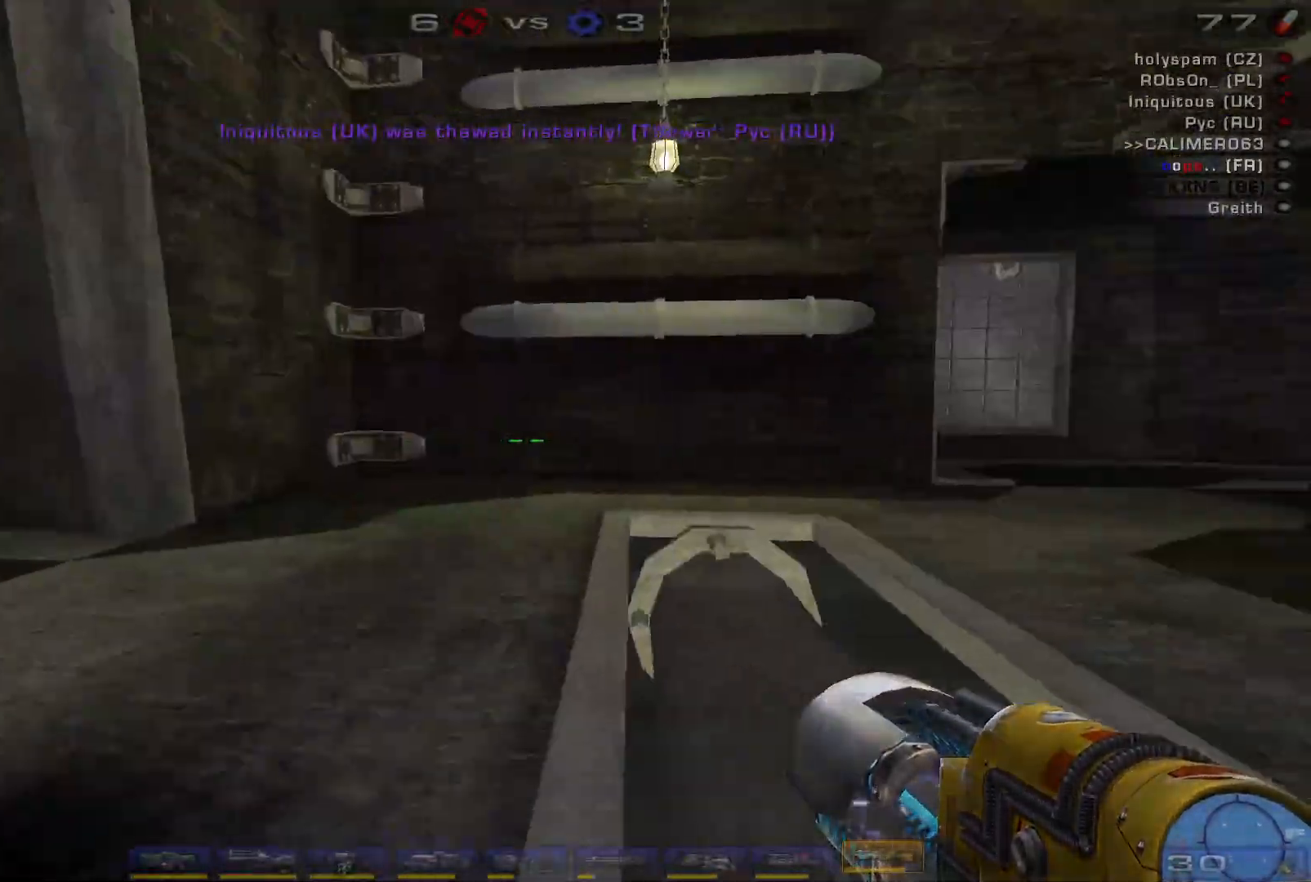
{"keys": ["a"], "mouse": [], "events": [[67, "a", "down"], [234, "space", "down"], [400, "space", "up"], [467, "w", "up"]]}
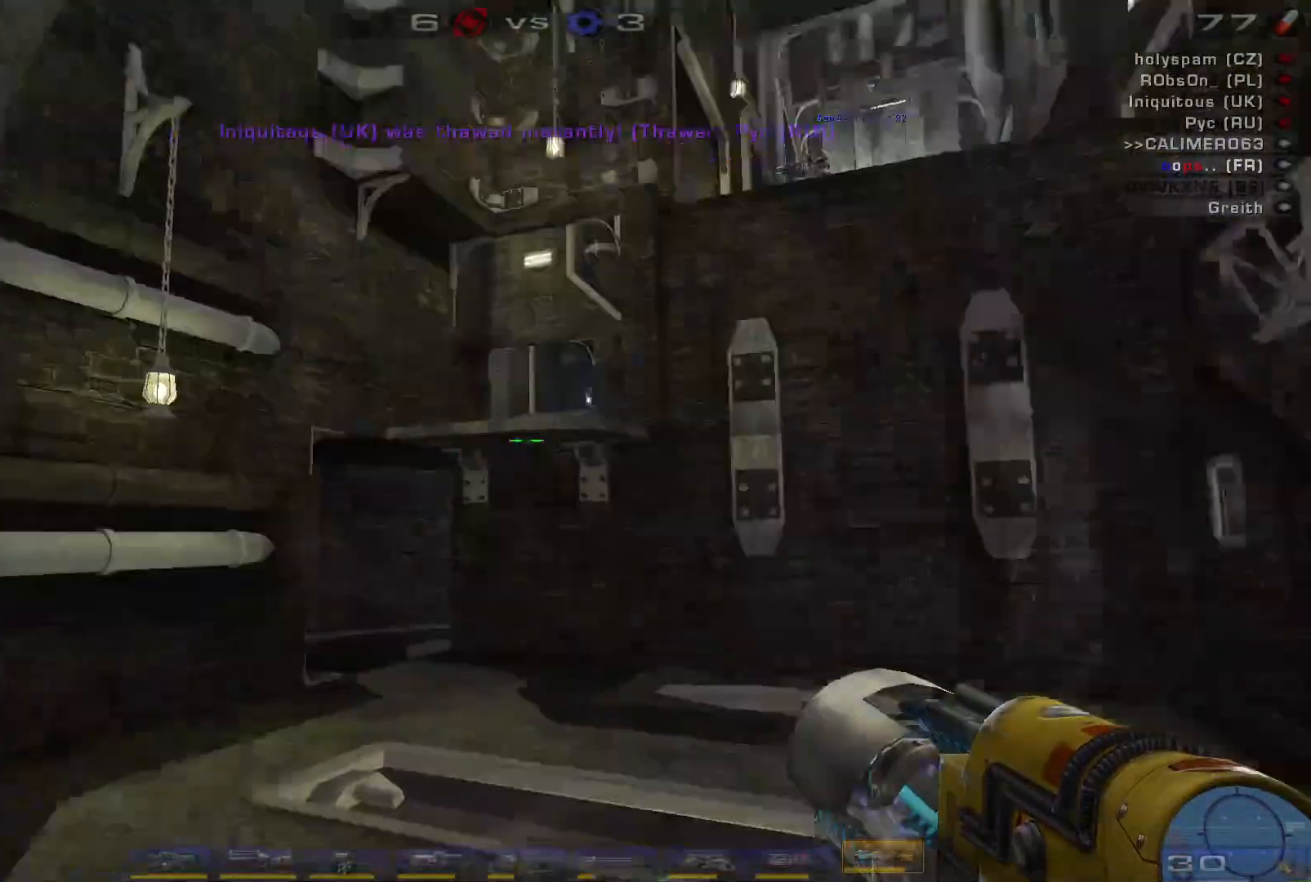
{"keys": ["a", "w"], "mouse": [], "events": [[467, "w", "down"]]}
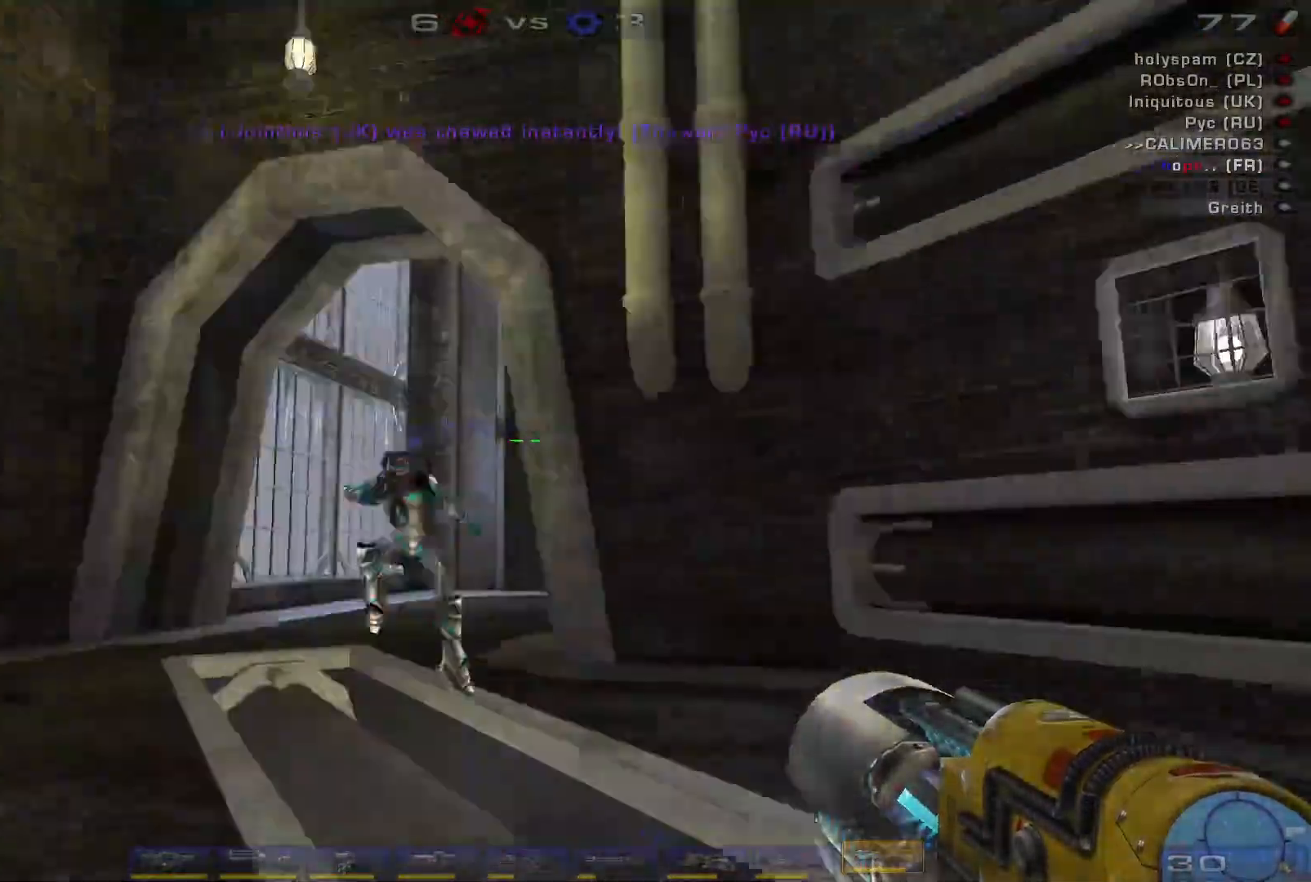
{"keys": ["w"], "mouse": [], "events": [[134, "a", "up"]]}
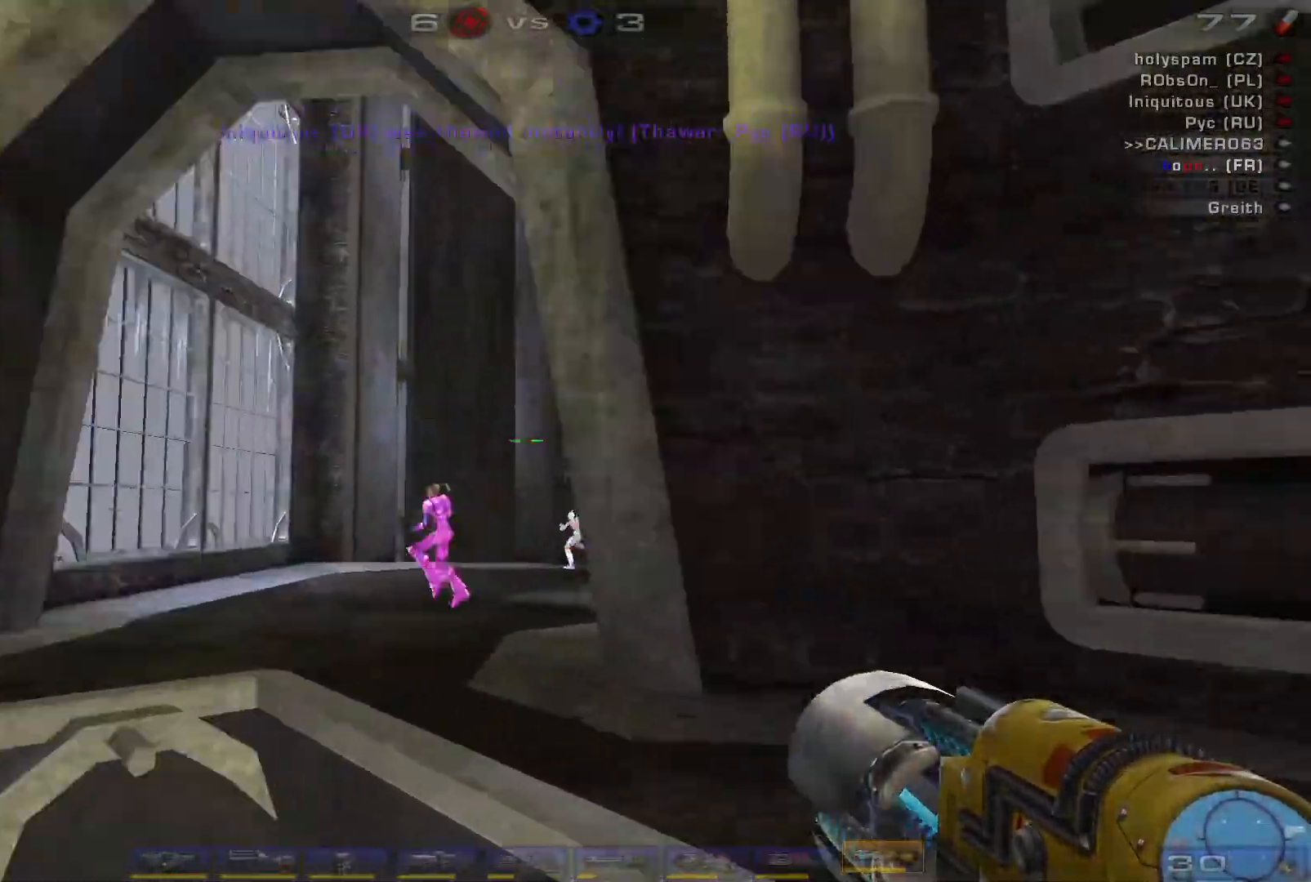
{"keys": ["a"], "mouse": ["left"], "events": [[34, "a", "down"], [67, "a", "up"], [134, "a", "down"], [334, "w", "up"], [367, "e", "down"], [434, "e", "up"], [434, "mouse_left", "down"]]}
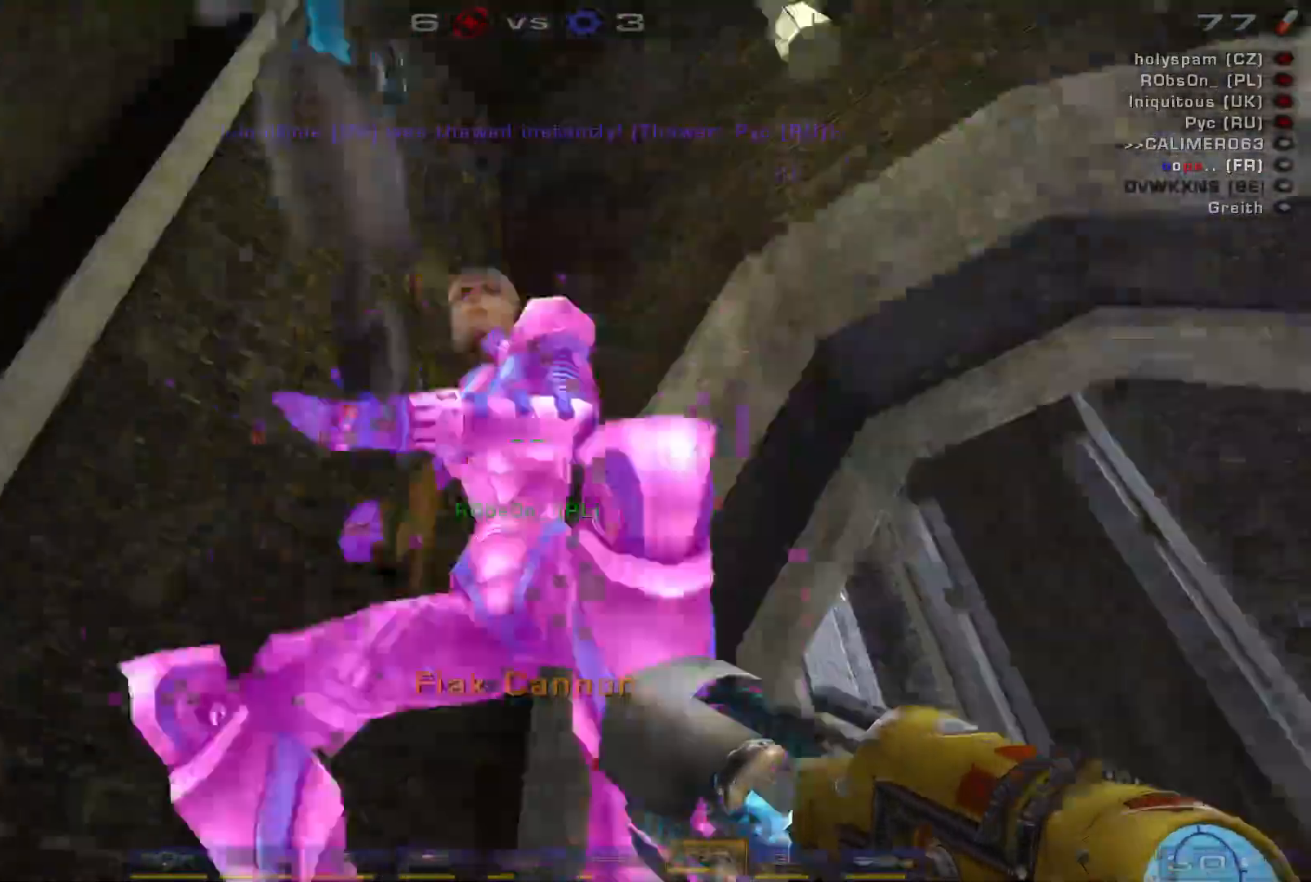
{"keys": ["a", "s"], "mouse": ["left"], "events": [[34, "e", "down"], [67, "s", "down"], [134, "mouse_left", "up"], [167, "e", "up"], [467, "mouse_left", "down"]]}
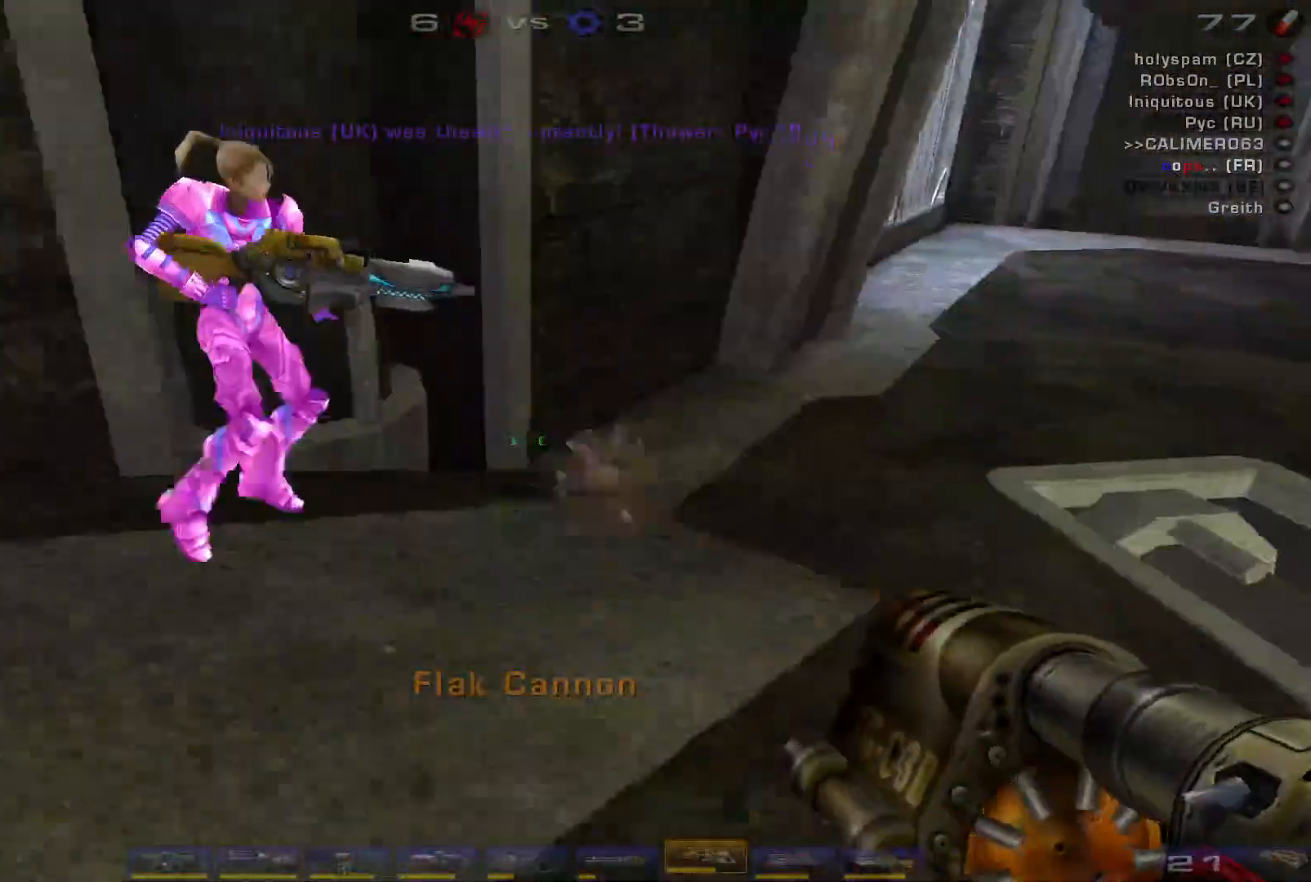
{"keys": ["d", "space"], "mouse": [], "events": [[167, "d", "down"], [200, "a", "up"], [200, "mouse_left", "up"], [267, "d", "up"], [334, "d", "down"], [367, "s", "up"], [467, "space", "down"]]}
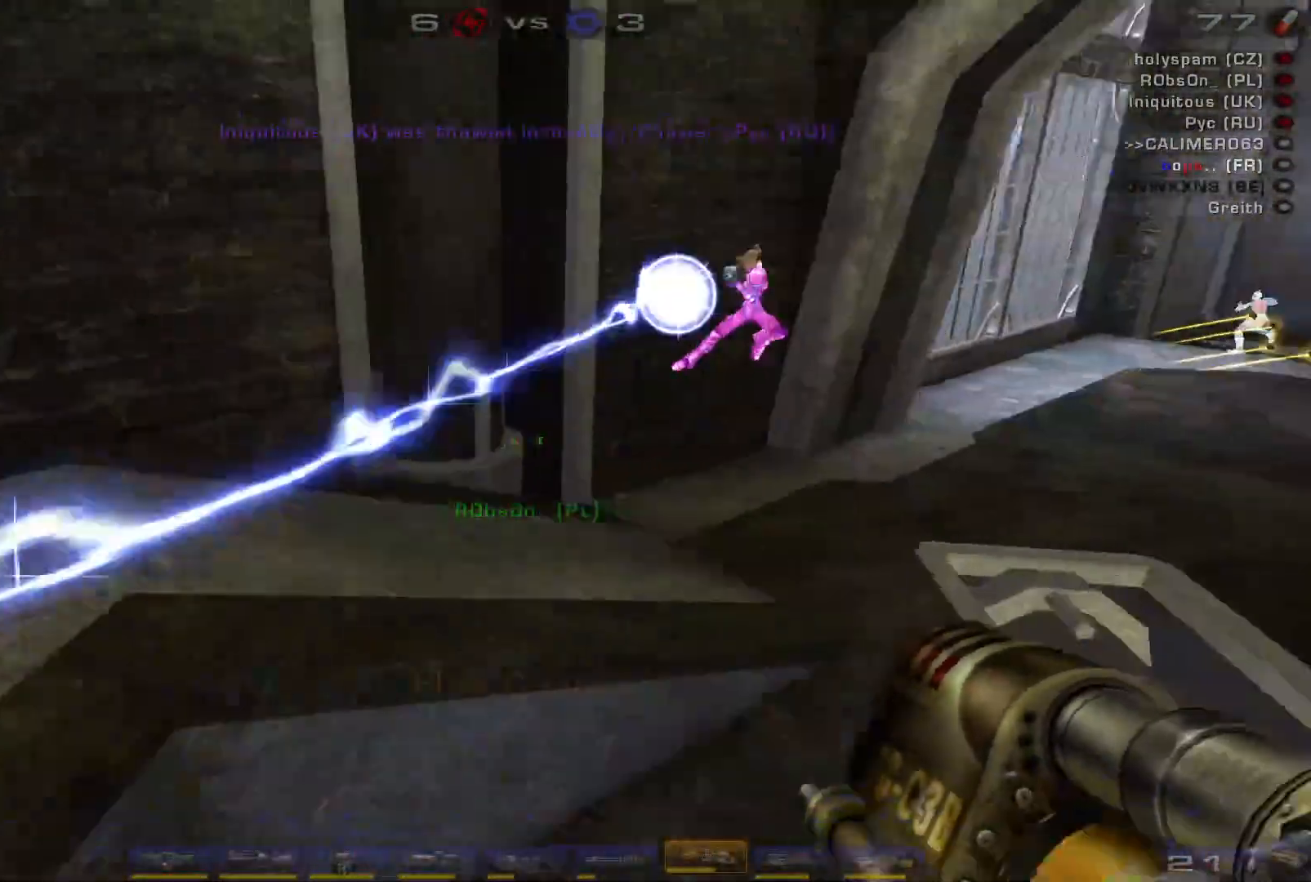
{"keys": ["a", "s"], "mouse": [], "events": [[167, "space", "up"], [267, "mouse_right", "down"], [334, "s", "down"], [400, "a", "down"], [400, "d", "up"], [434, "mouse_right", "up"]]}
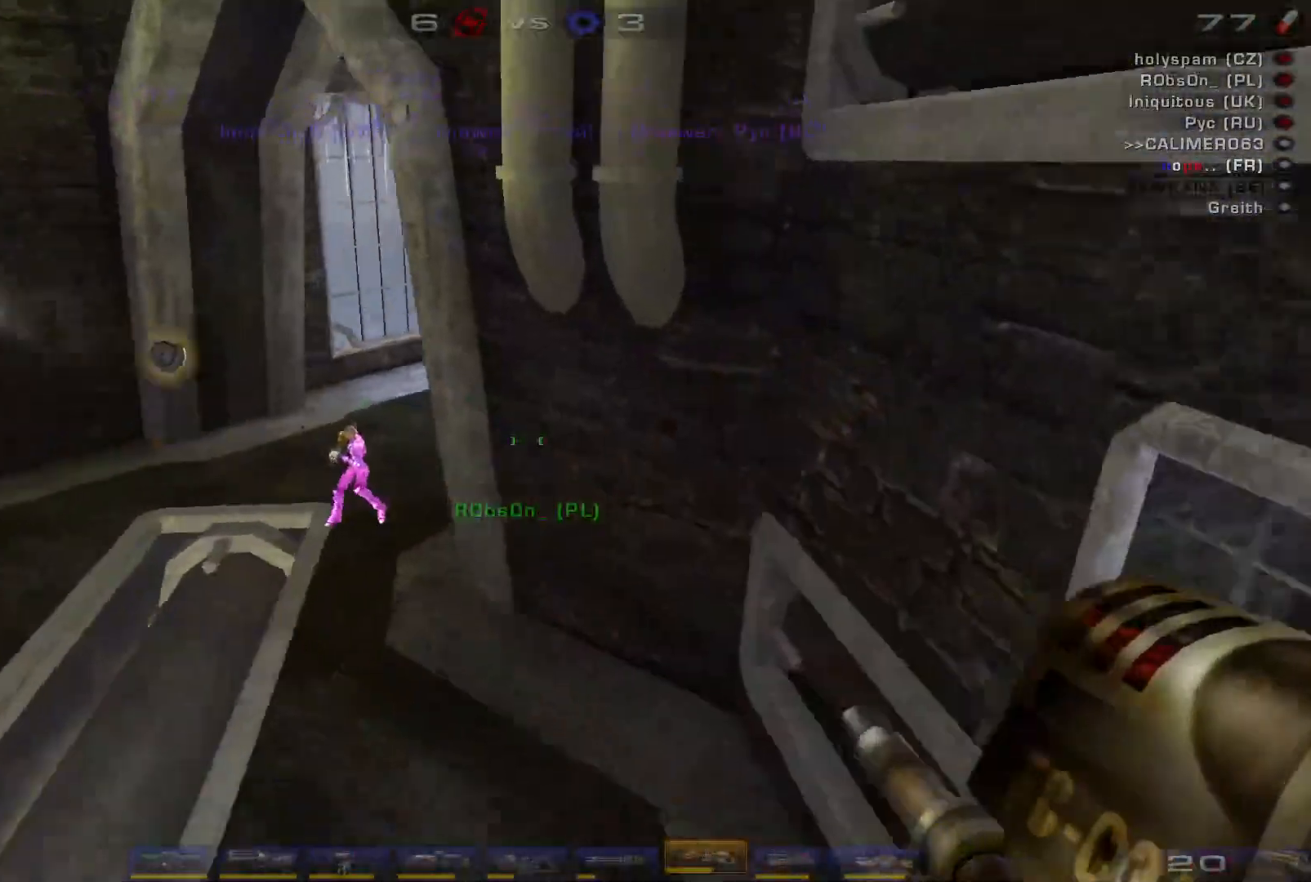
{"keys": ["a", "w"], "mouse": [], "events": [[67, "shift", "down"], [134, "s", "up"], [200, "shift", "up"], [400, "w", "down"]]}